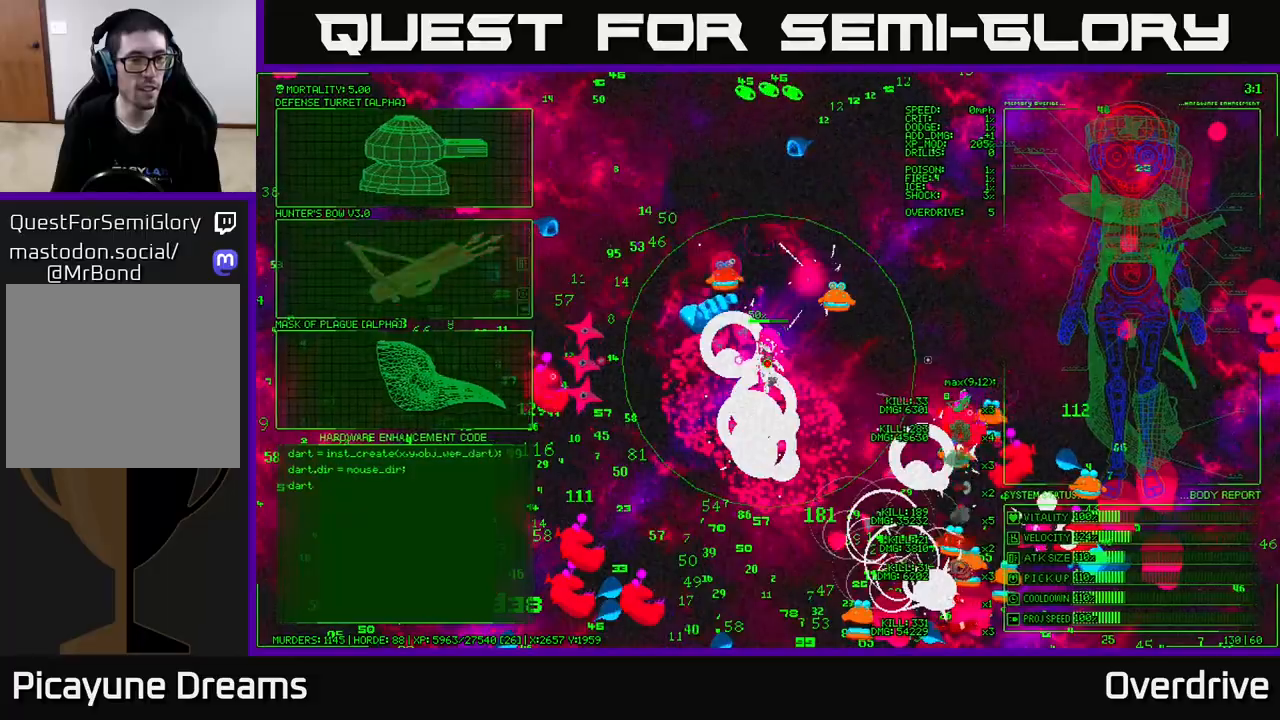
Gameplay with a controller (Xbox layout); each line is a JSON object with the inputs held at the frame after it. "events" lists button and stick changes between this image and that frame as [ms after this image, input, new state], when the widget could be followed in between.
{"buttons": [], "left_stick": "down-left", "right_stick": "left", "events": [[17, "A", "up"], [83, "left_stick", "left"], [200, "right_stick", "left"], [267, "left_stick", "down-left"]]}
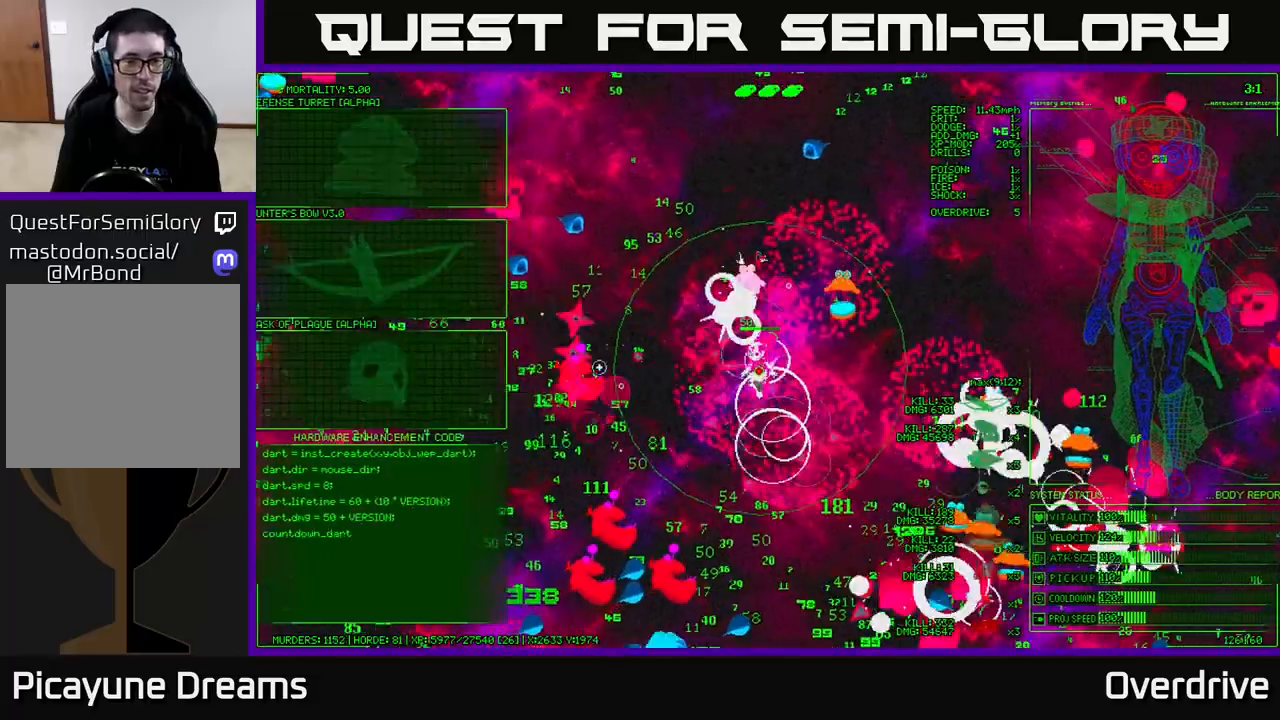
{"buttons": [], "left_stick": "up-left", "right_stick": "down-left", "events": [[300, "left_stick", "down-right"], [400, "left_stick", "up-right"], [400, "right_stick", "down-left"], [450, "left_stick", "up-left"]]}
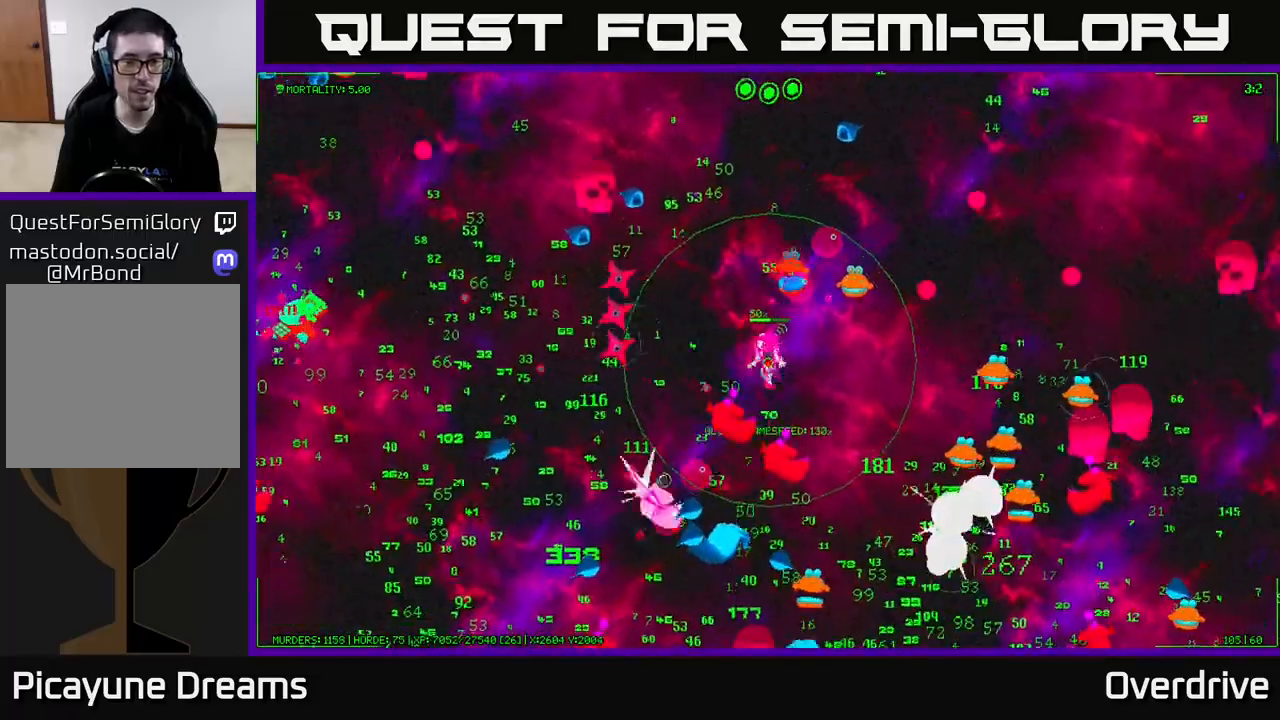
{"buttons": [], "left_stick": "left", "right_stick": "down-right", "events": [[167, "right_stick", "down"], [283, "left_stick", "down-left"], [317, "right_stick", "down-right"], [450, "left_stick", "left"]]}
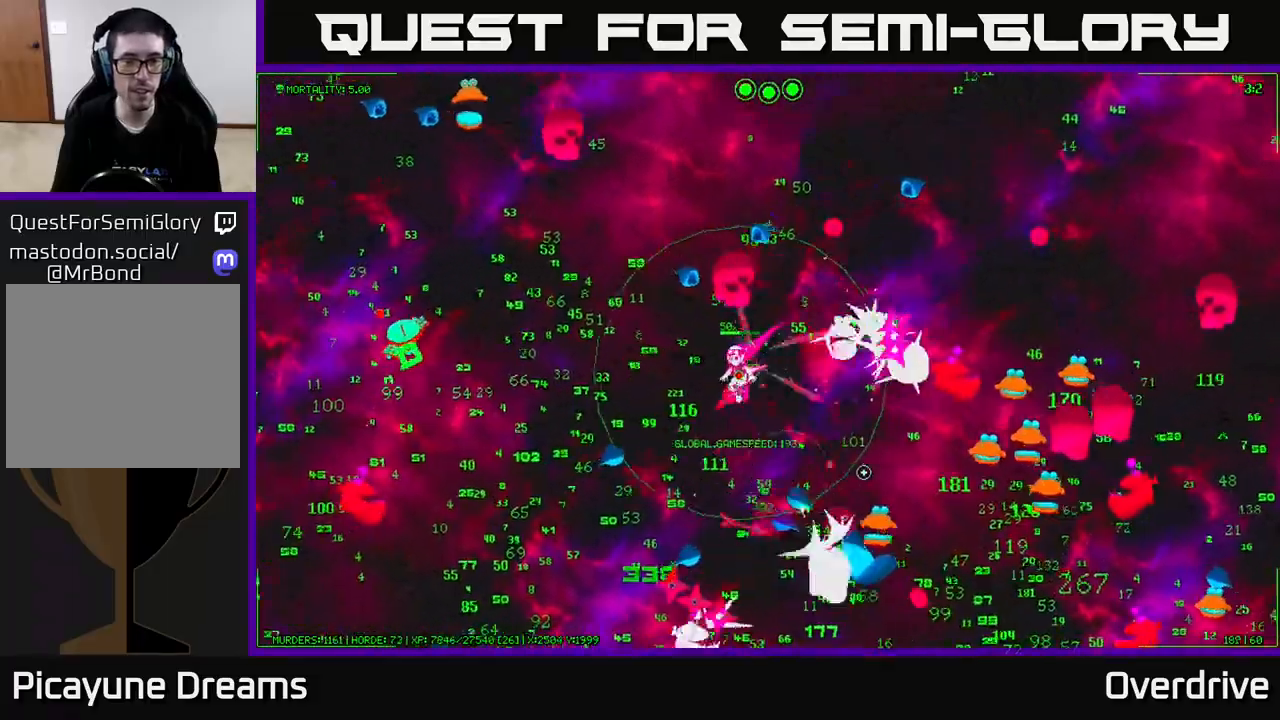
{"buttons": [], "left_stick": "down-left", "right_stick": "down-left", "events": [[233, "right_stick", "right"], [367, "left_stick", "down-left"], [400, "right_stick", "down"], [467, "right_stick", "down-left"]]}
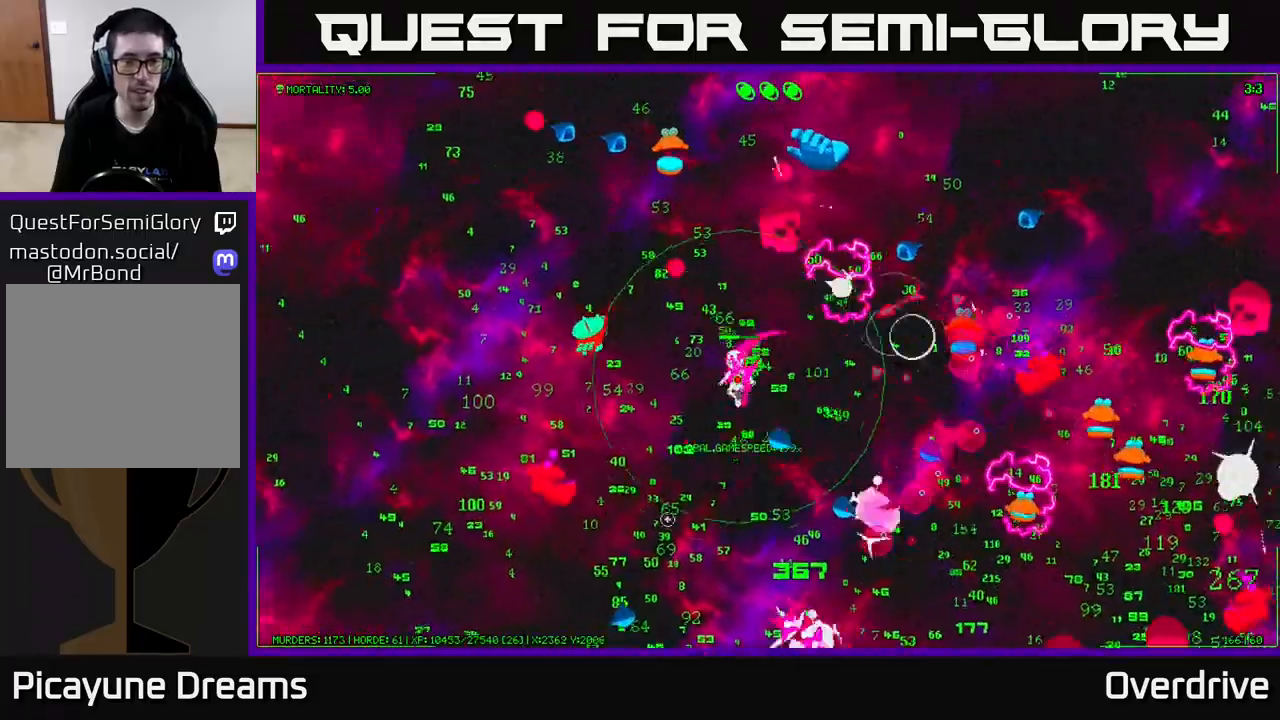
{"buttons": [], "left_stick": "down-left", "right_stick": "up", "events": [[33, "left_stick", "down"], [83, "right_stick", "left"], [267, "left_stick", "down-left"], [317, "right_stick", "up-left"], [467, "right_stick", "up"]]}
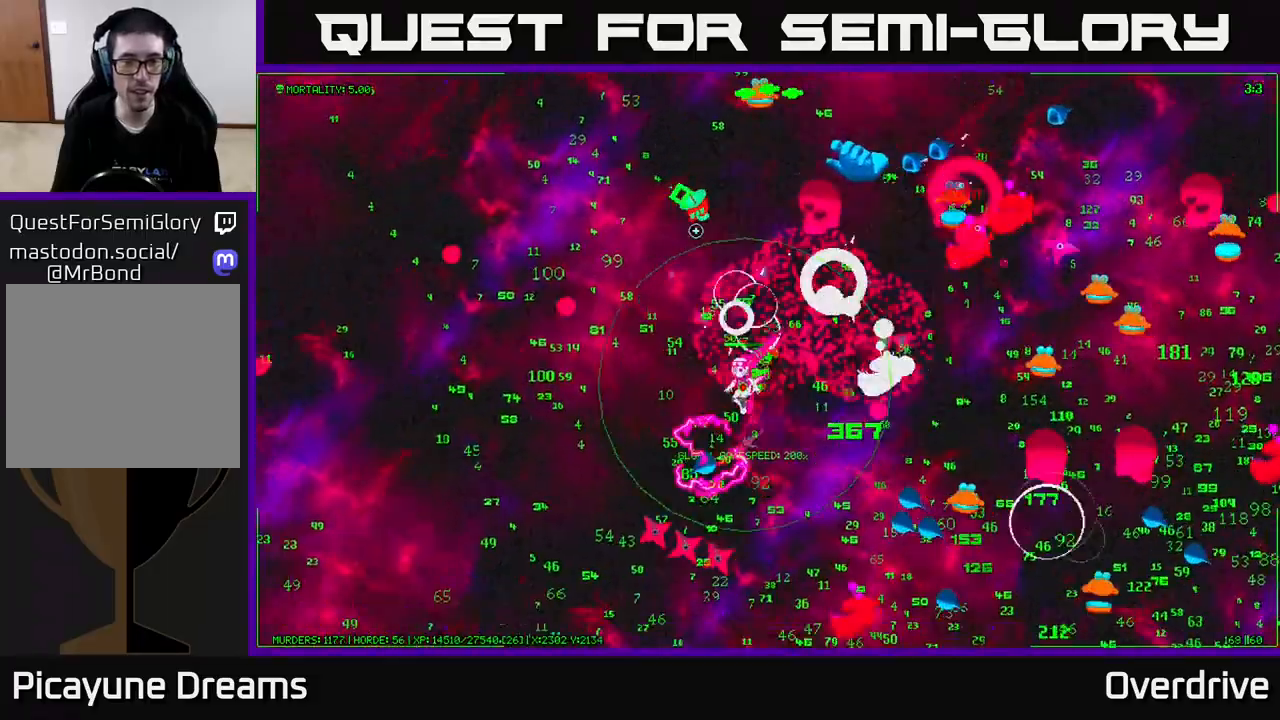
{"buttons": [], "left_stick": "up-left", "right_stick": "up-right", "events": [[33, "left_stick", "up-left"], [100, "right_stick", "up-right"], [233, "left_stick", "up"], [417, "left_stick", "up-left"]]}
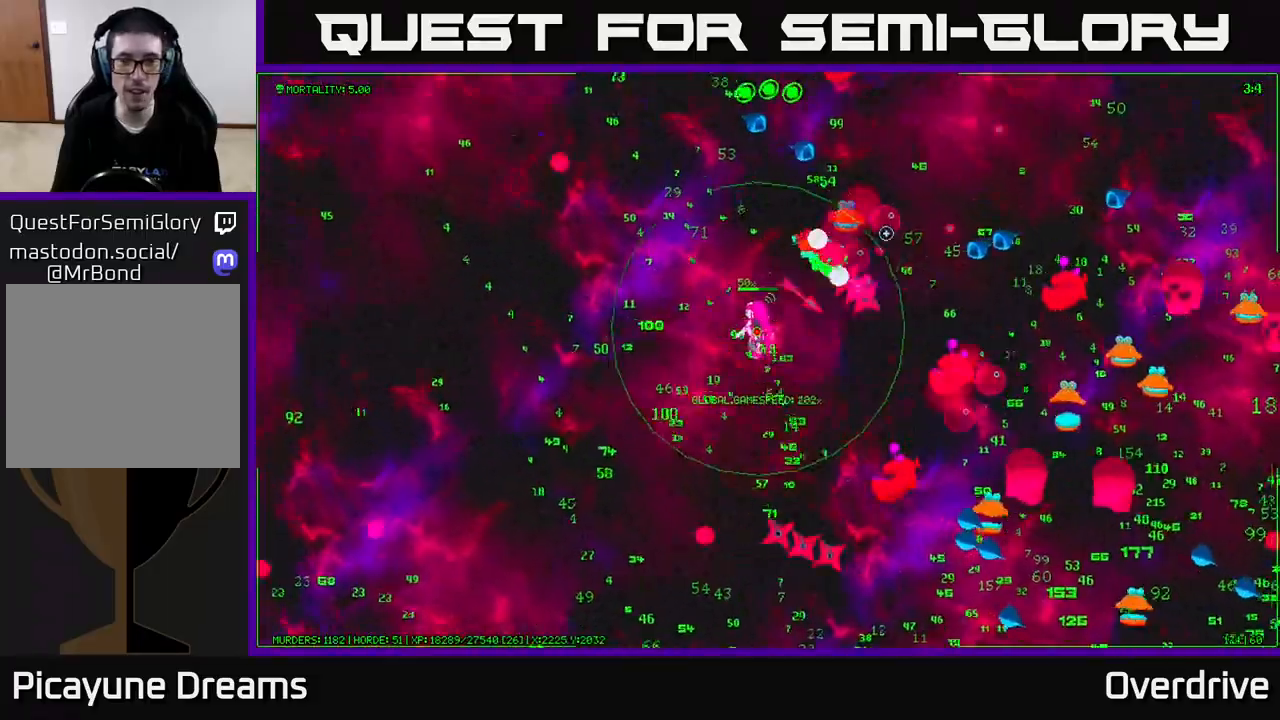
{"buttons": [], "left_stick": "center", "right_stick": "right", "events": [[83, "left_stick", "up-right"], [83, "right_stick", "right"], [133, "left_stick", "center"], [233, "left_stick", "left"], [400, "left_stick", "center"]]}
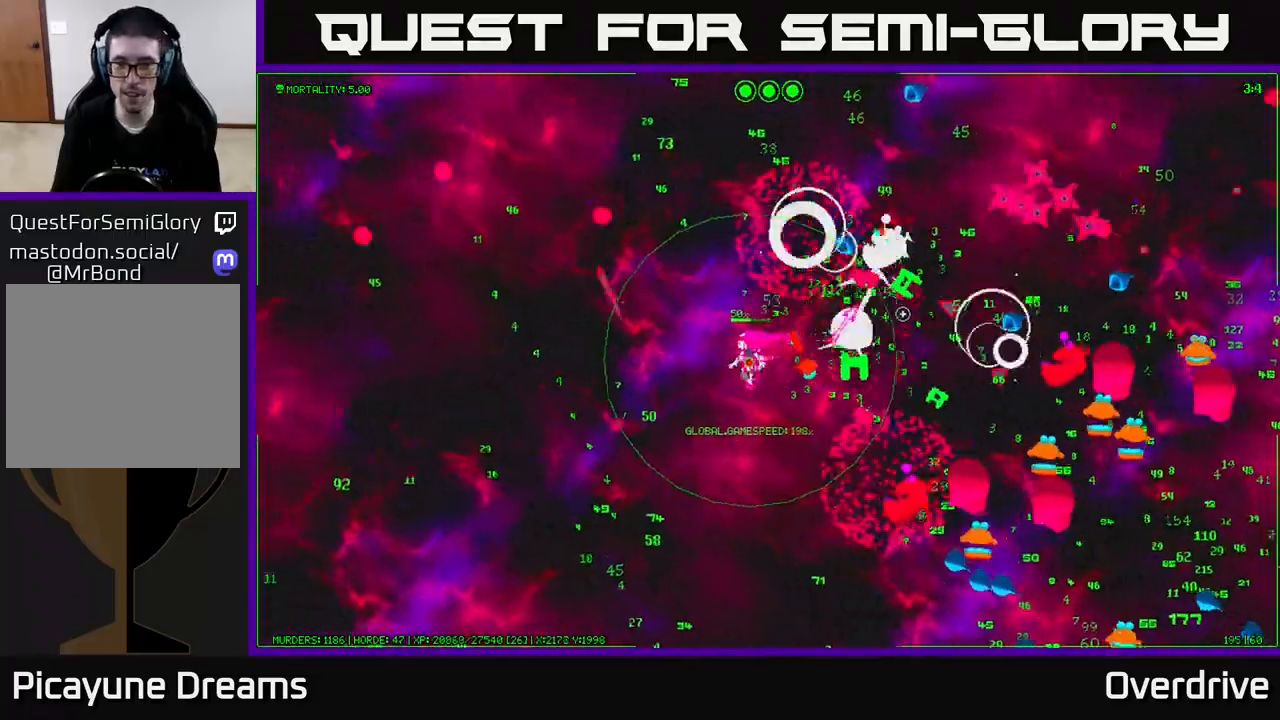
{"buttons": [], "left_stick": "down-left", "right_stick": "right", "events": [[17, "left_stick", "left"], [183, "left_stick", "center"], [283, "left_stick", "down-left"]]}
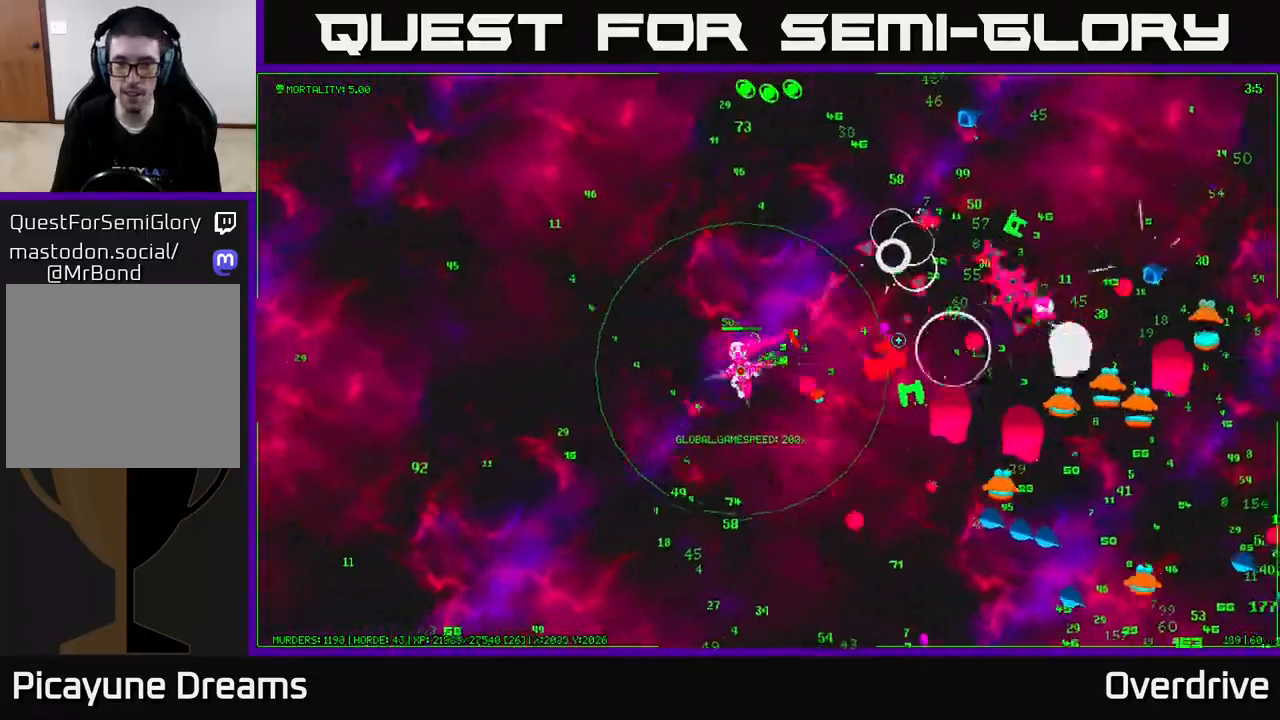
{"buttons": [], "left_stick": "down", "right_stick": "up-right", "events": [[50, "left_stick", "down"], [267, "left_stick", "down-right"], [350, "right_stick", "up-right"], [450, "left_stick", "down"]]}
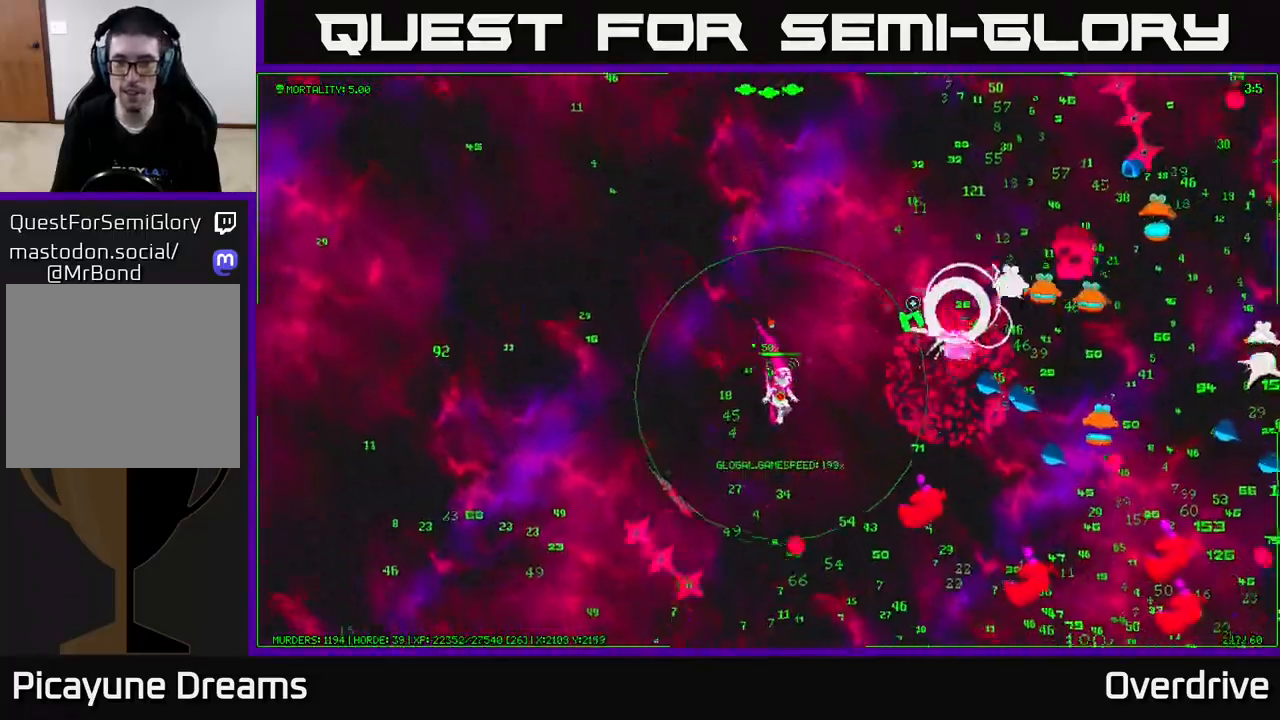
{"buttons": [], "left_stick": "down-right", "right_stick": "up-right", "events": [[133, "left_stick", "down-left"], [283, "left_stick", "down-right"]]}
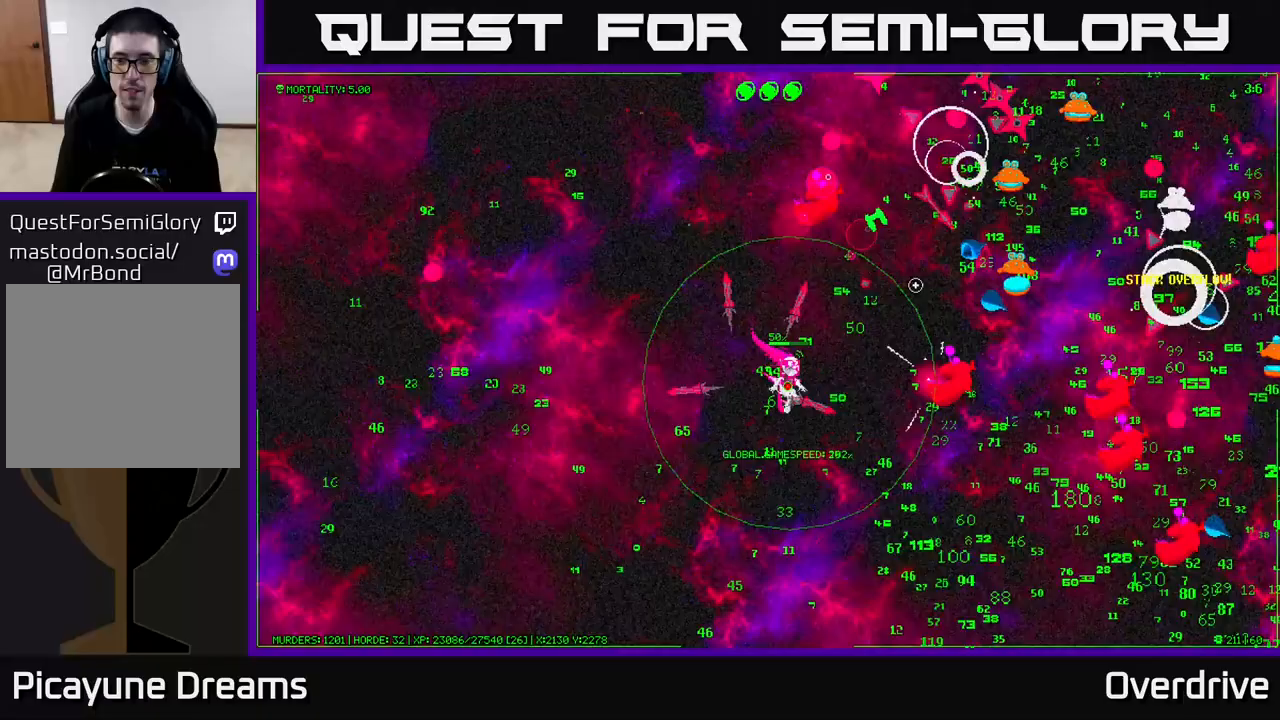
{"buttons": [], "left_stick": "down-right", "right_stick": "up-right", "events": []}
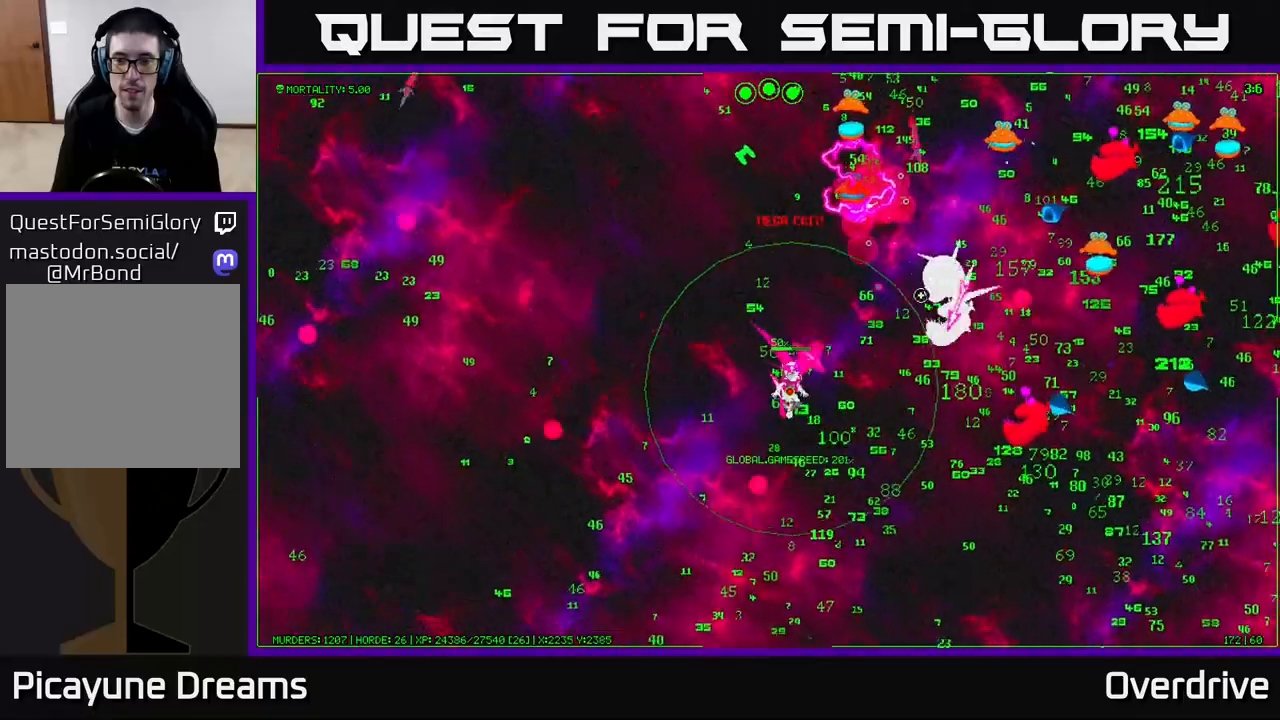
{"buttons": [], "left_stick": "right", "right_stick": "up-right", "events": [[450, "left_stick", "right"]]}
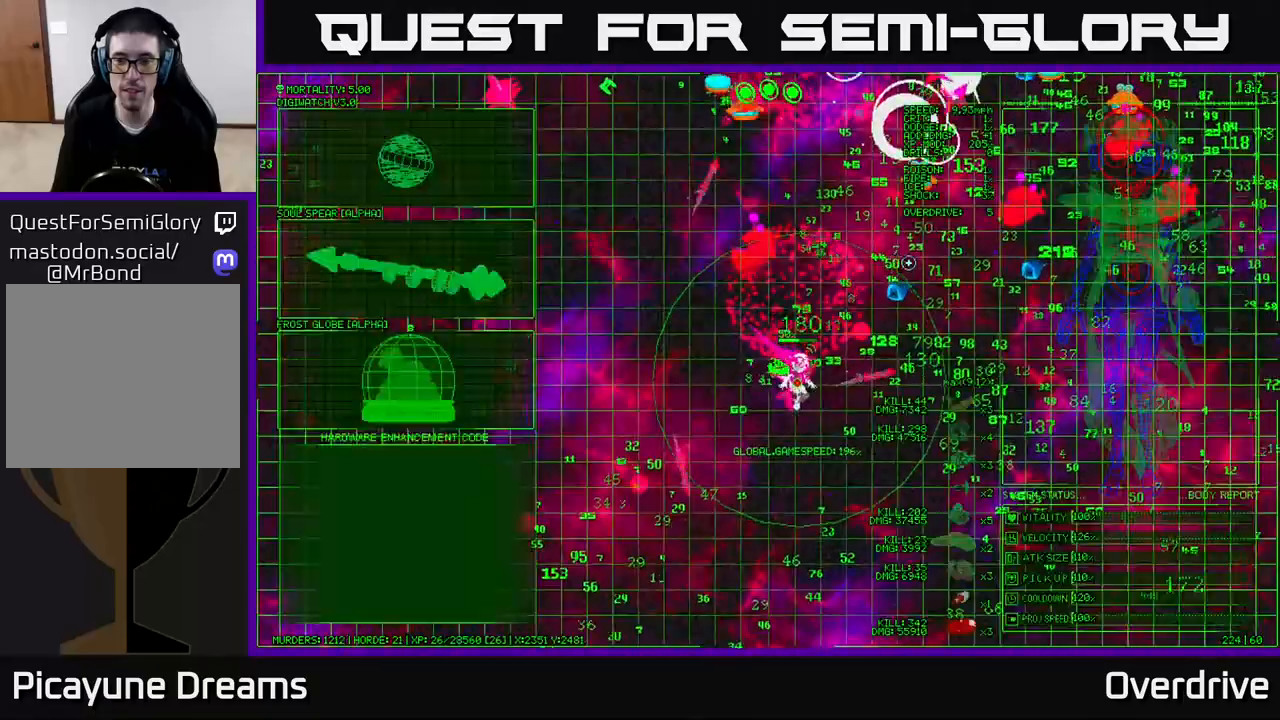
{"buttons": [], "left_stick": "down-right", "right_stick": "up-right", "events": [[117, "left_stick", "up-right"], [267, "left_stick", "right"], [400, "left_stick", "down-right"]]}
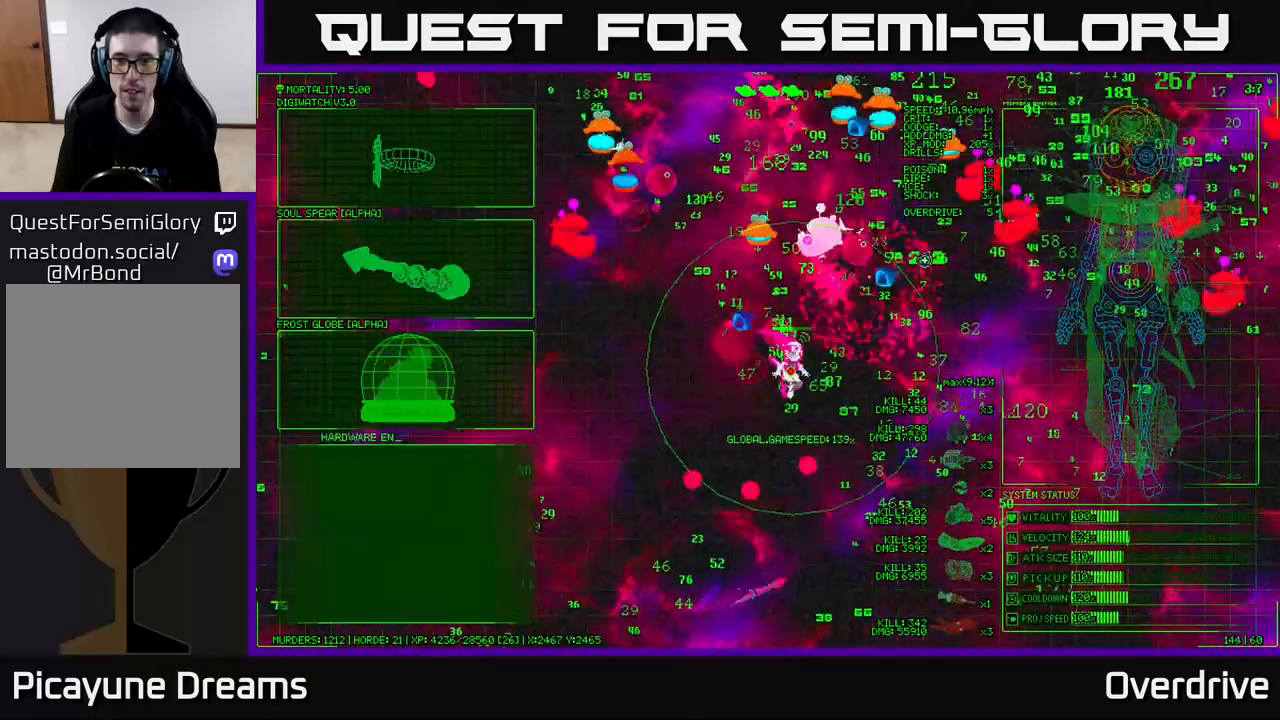
{"buttons": [], "left_stick": "right", "right_stick": "left", "events": [[317, "right_stick", "up-left"], [350, "left_stick", "right"], [400, "right_stick", "left"]]}
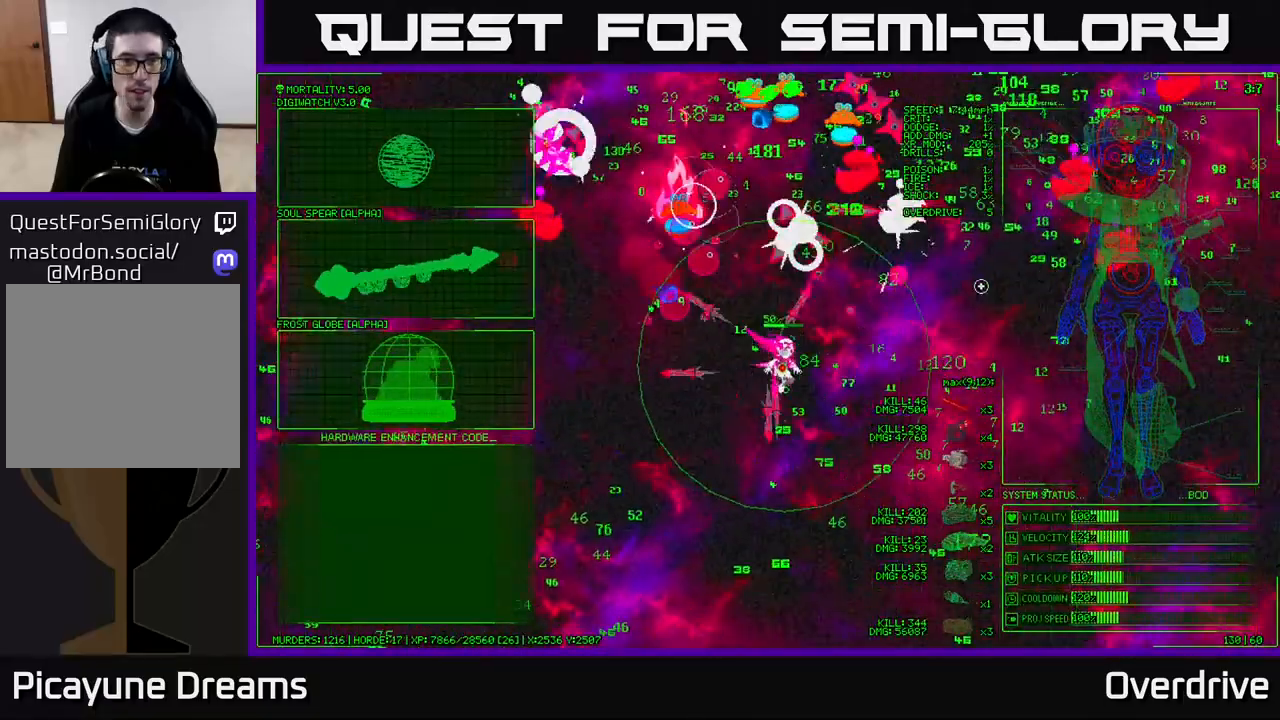
{"buttons": [], "left_stick": "up-left", "right_stick": "center", "events": [[33, "right_stick", "center"], [100, "left_stick", "left"], [350, "left_stick", "up-left"]]}
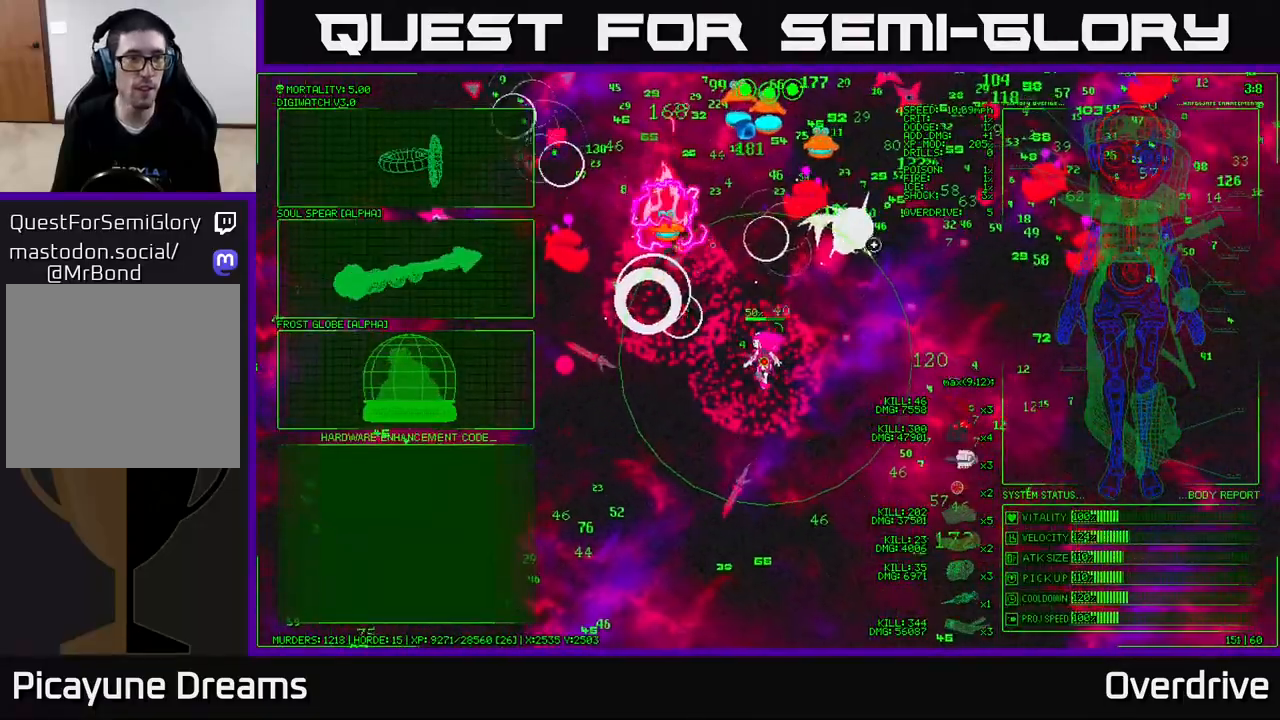
{"buttons": [], "left_stick": "left", "right_stick": "center", "events": [[233, "left_stick", "center"], [367, "left_stick", "up-left"], [467, "left_stick", "left"]]}
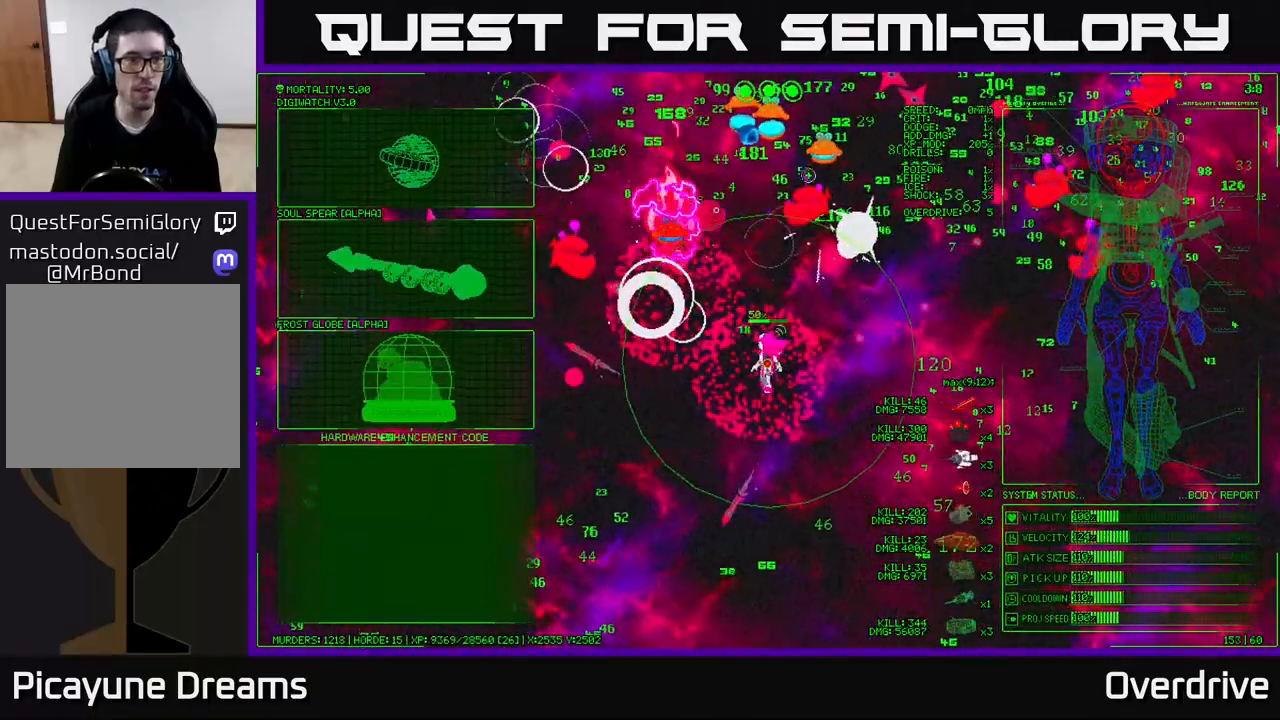
{"buttons": [], "left_stick": "left", "right_stick": "center", "events": []}
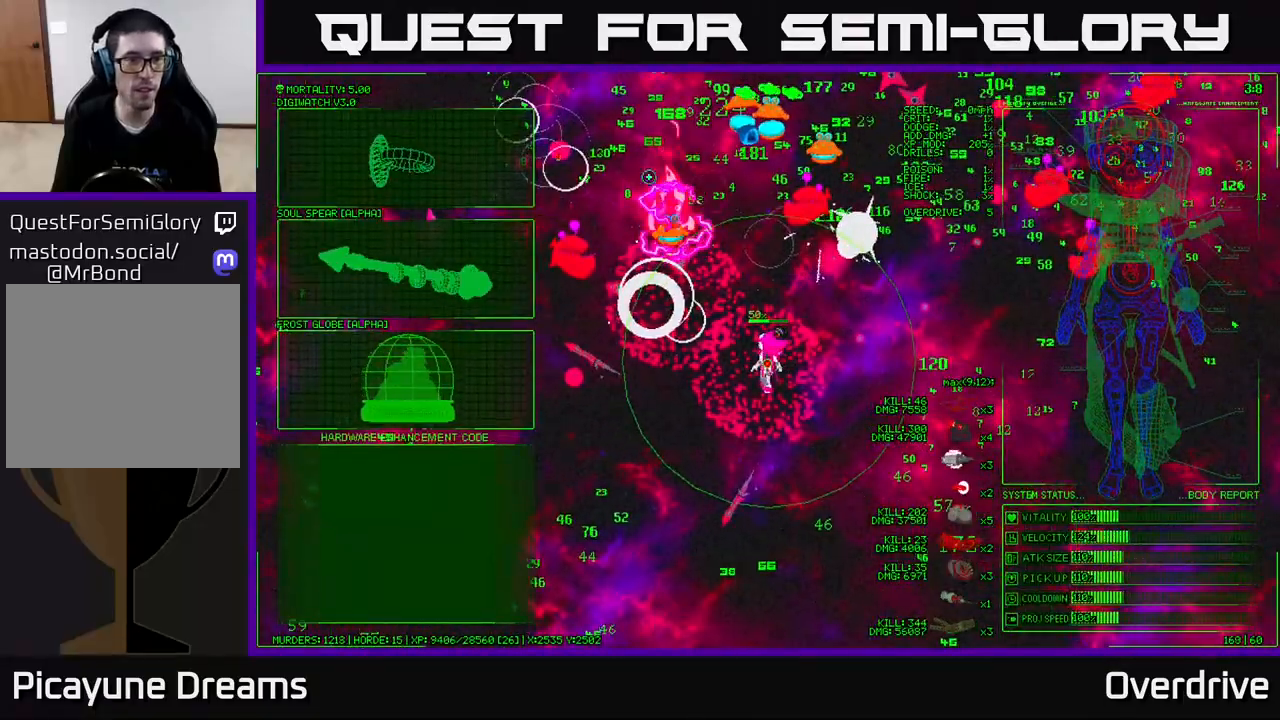
{"buttons": [], "left_stick": "center", "right_stick": "center", "events": [[417, "left_stick", "center"]]}
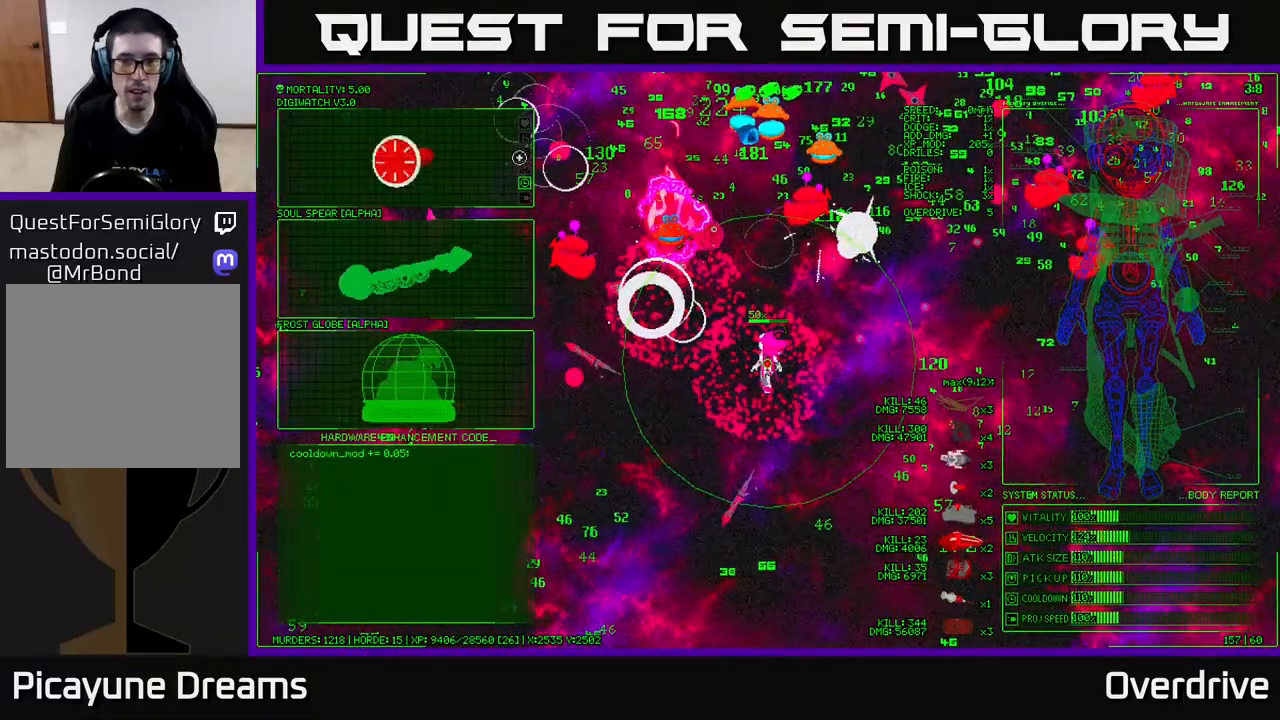
{"buttons": [], "left_stick": "center", "right_stick": "center", "events": []}
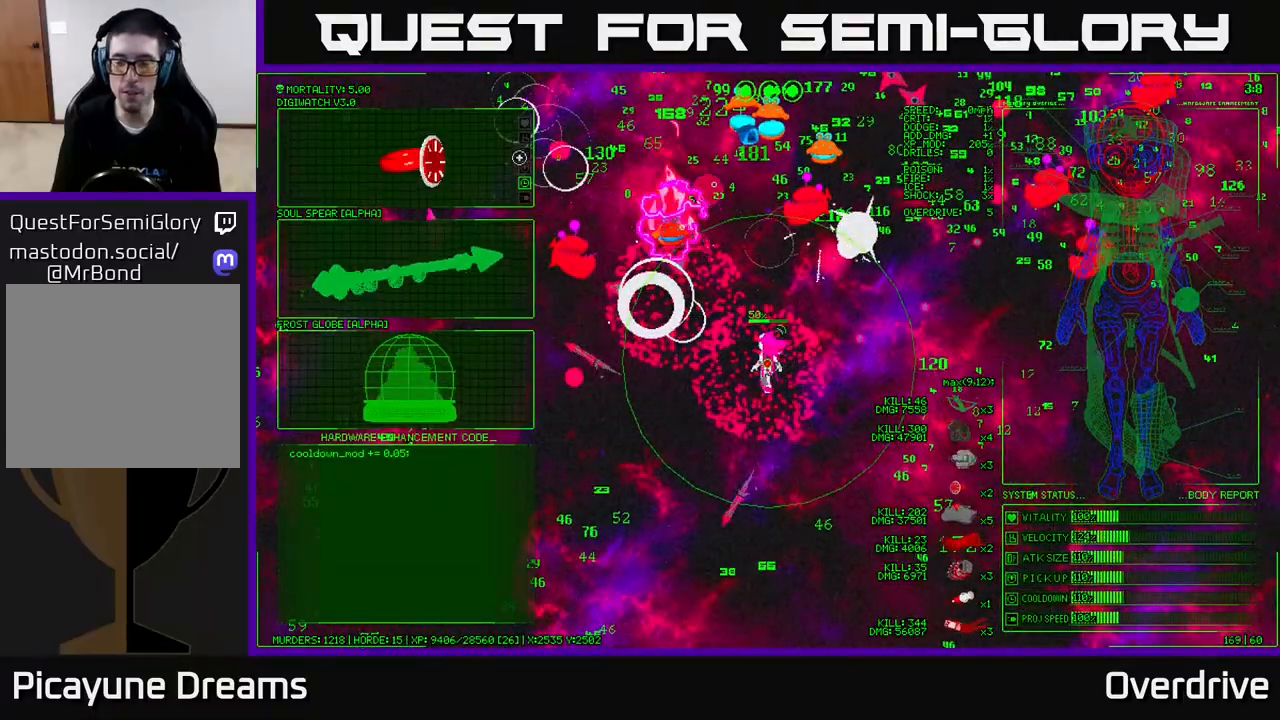
{"buttons": [], "left_stick": "center", "right_stick": "center", "events": []}
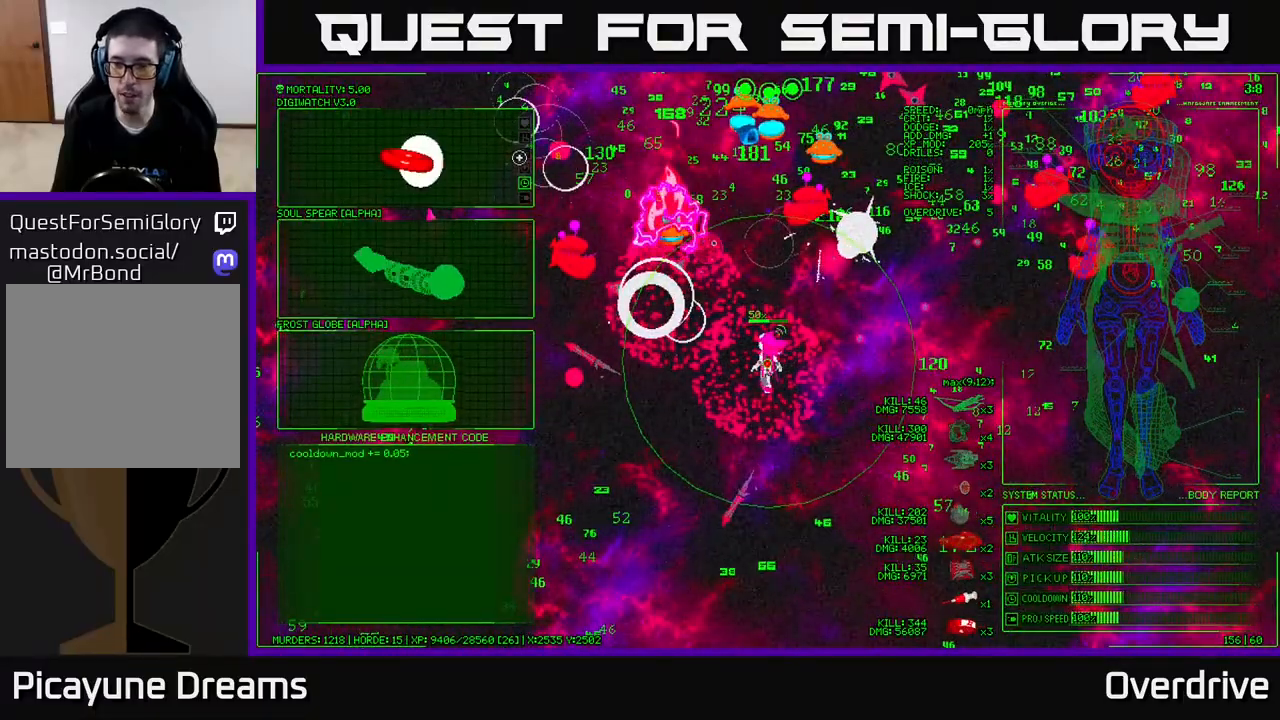
{"buttons": [], "left_stick": "center", "right_stick": "center", "events": []}
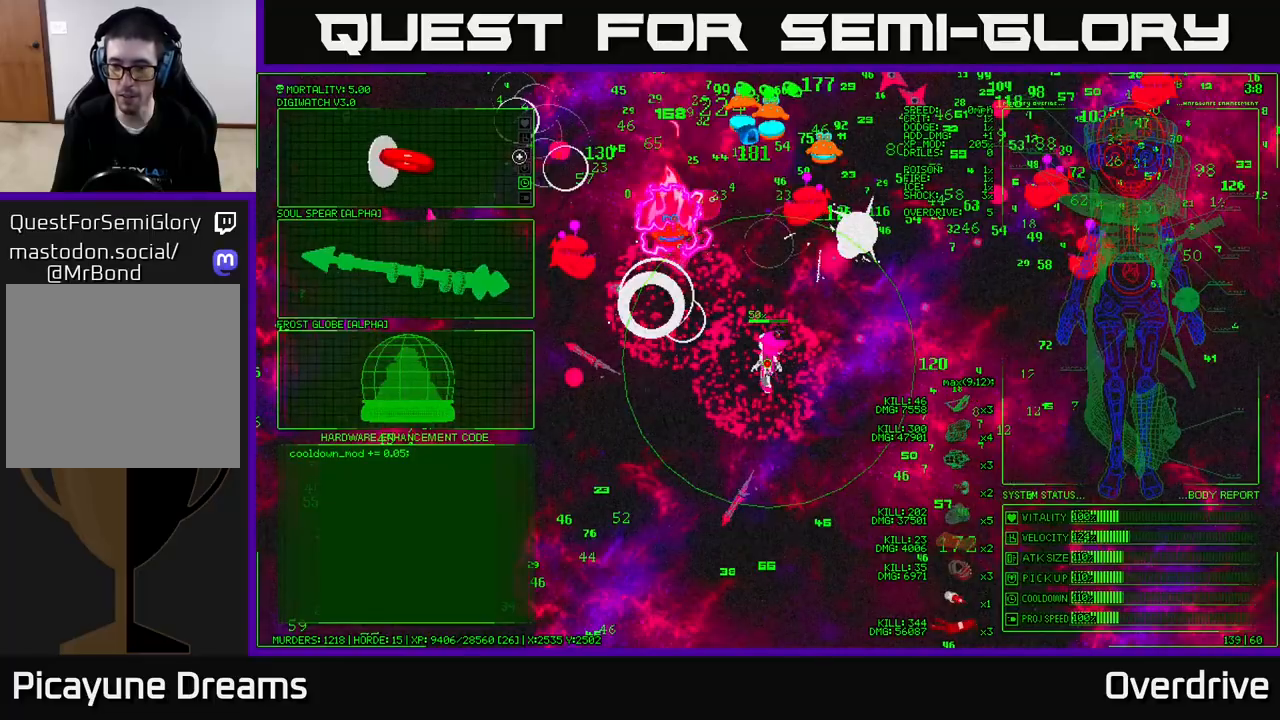
{"buttons": [], "left_stick": "up-left", "right_stick": "center", "events": [[483, "left_stick", "up-left"]]}
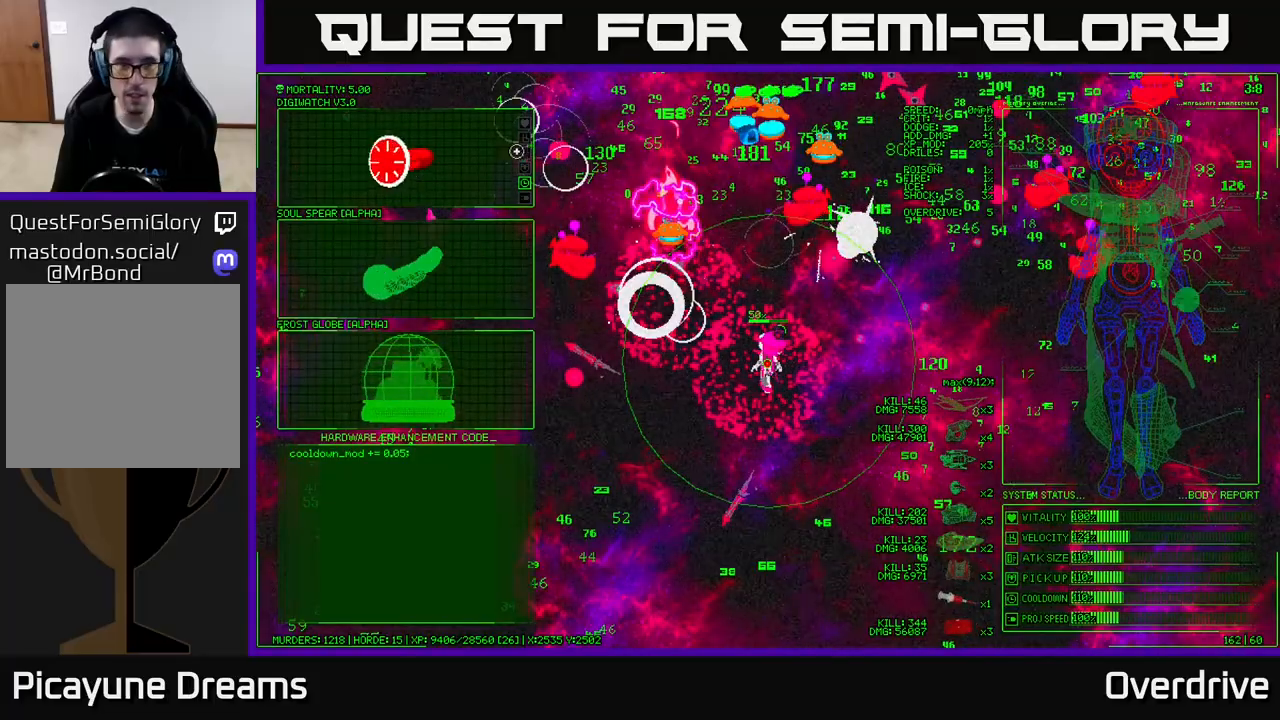
{"buttons": ["A"], "left_stick": "center", "right_stick": "center", "events": [[200, "left_stick", "center"], [333, "left_stick", "down-left"], [450, "A", "down"], [483, "left_stick", "center"]]}
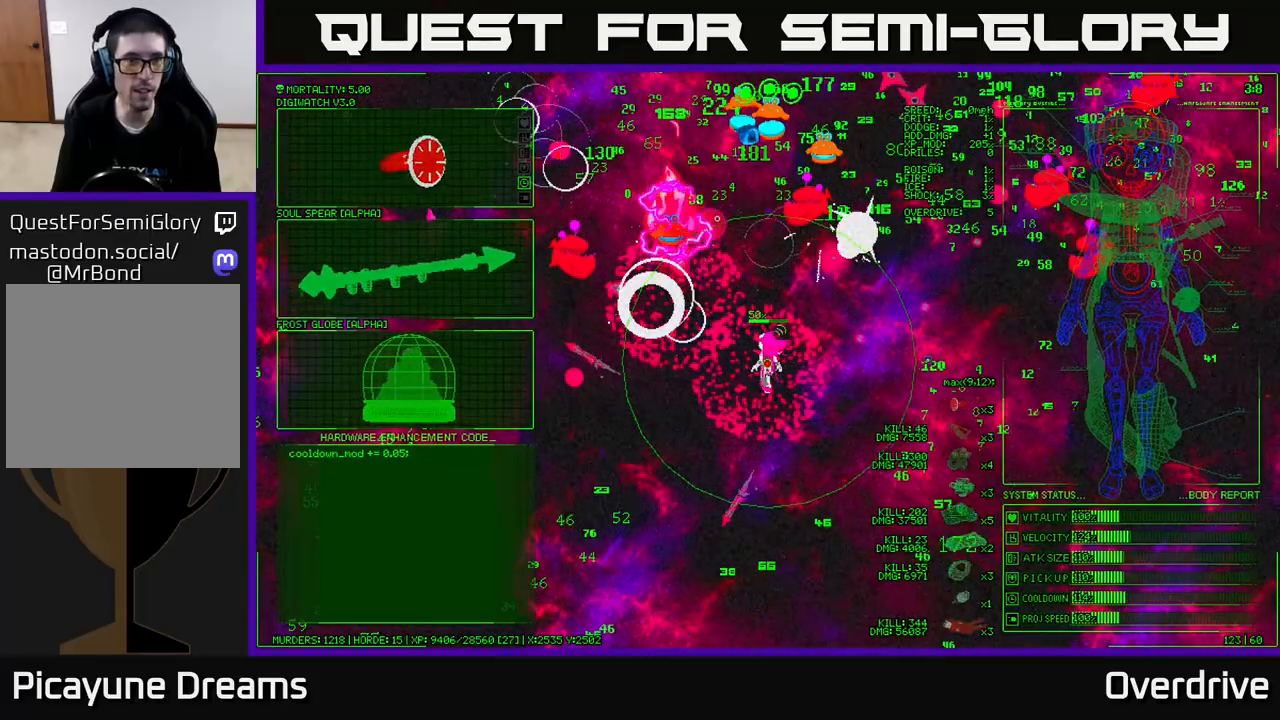
{"buttons": [], "left_stick": "right", "right_stick": "up-right", "events": [[50, "A", "up"], [217, "left_stick", "right"], [317, "right_stick", "up"], [383, "right_stick", "up-right"]]}
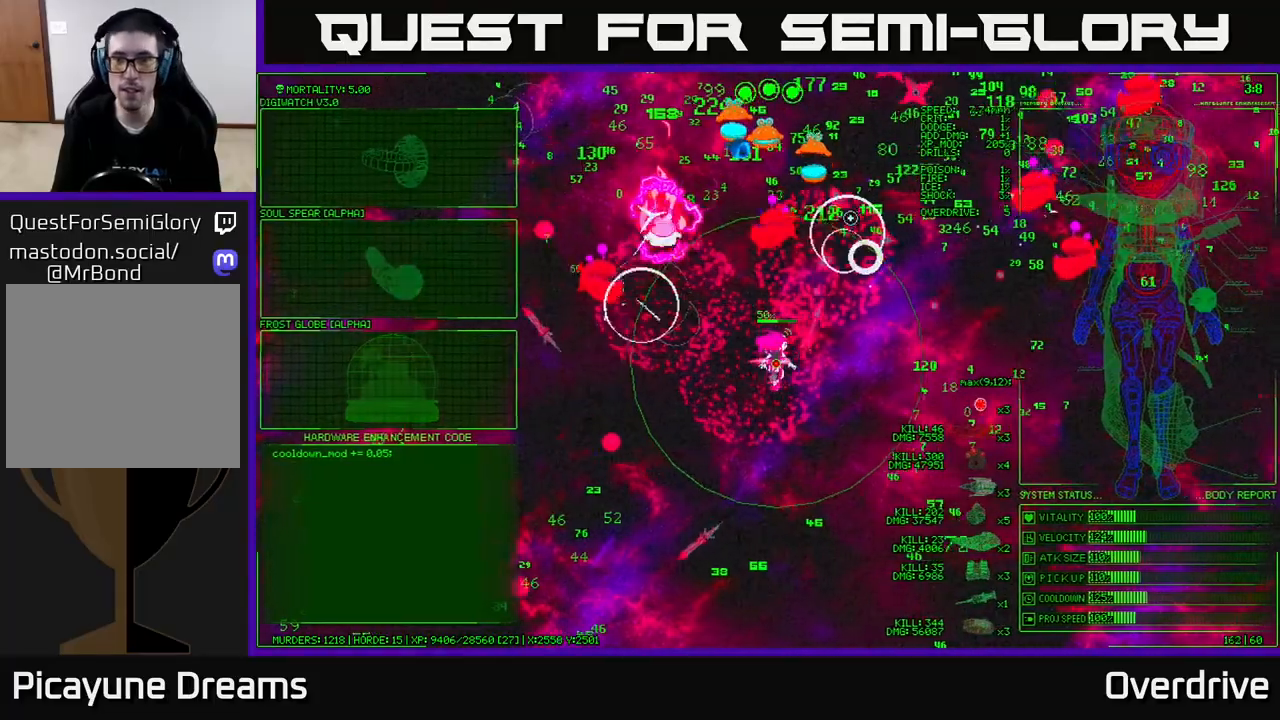
{"buttons": [], "left_stick": "down-right", "right_stick": "up-right", "events": [[333, "left_stick", "down-right"]]}
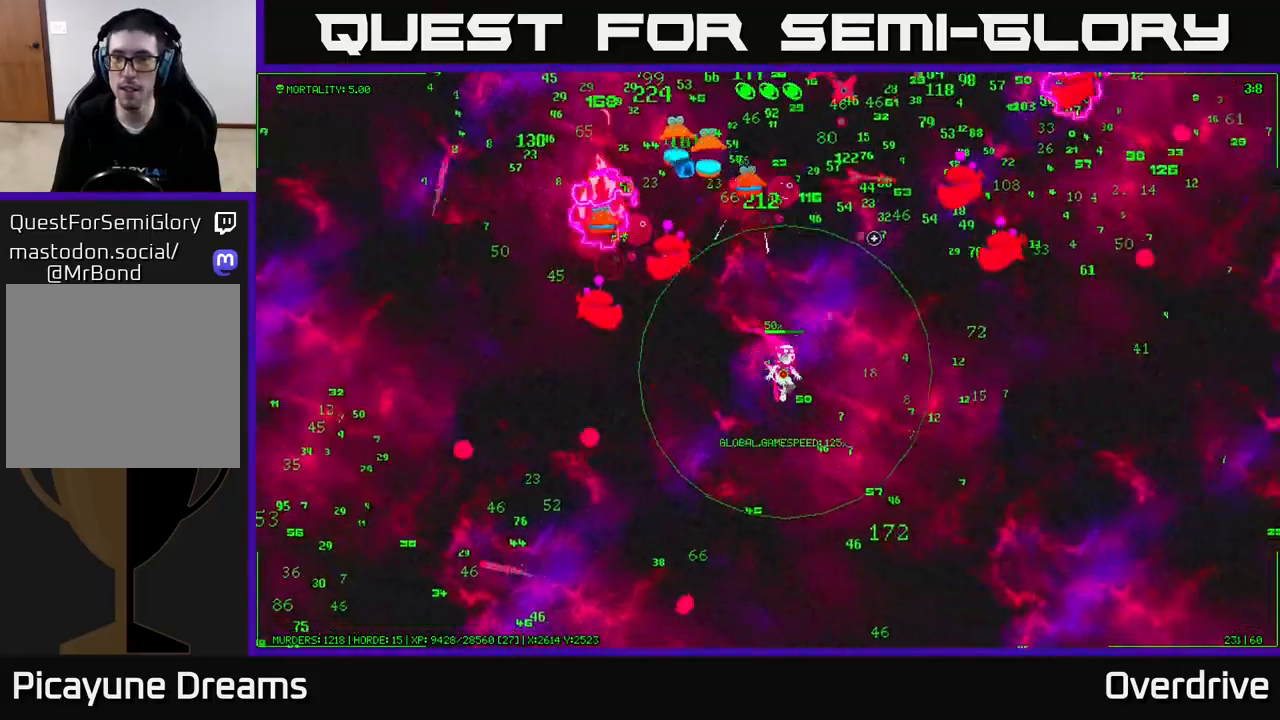
{"buttons": [], "left_stick": "right", "right_stick": "up-right", "events": [[33, "left_stick", "right"]]}
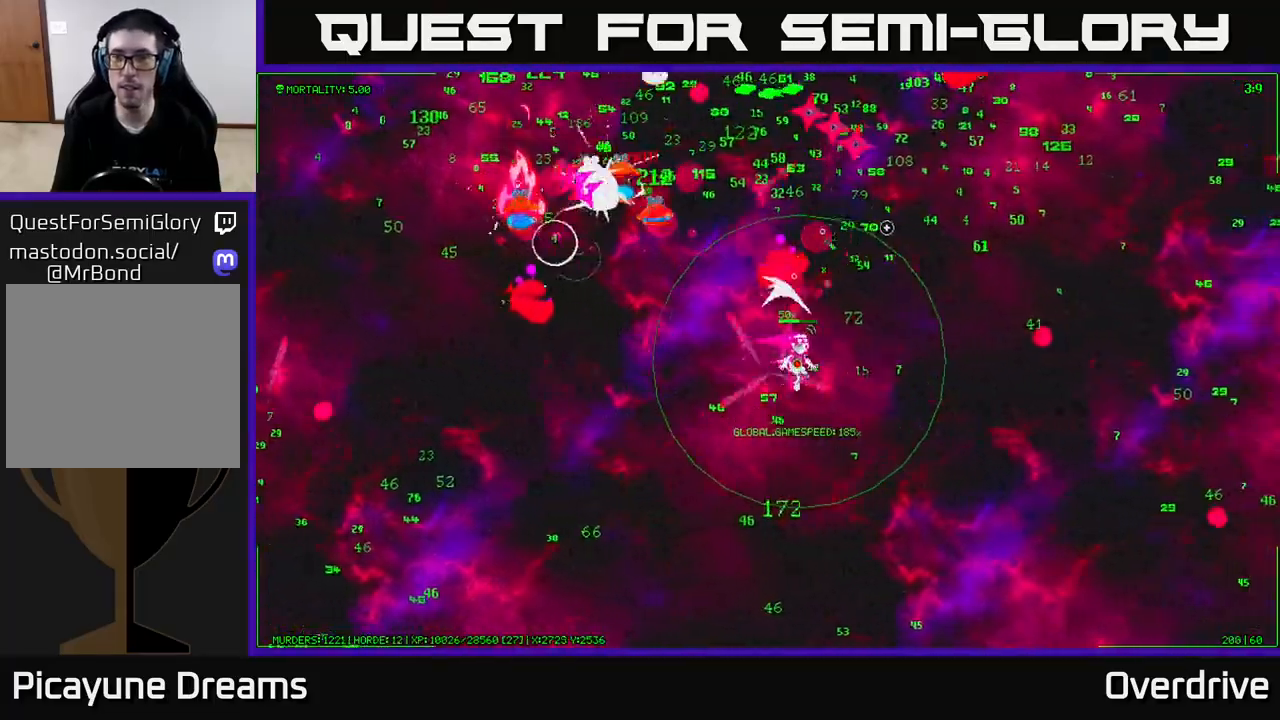
{"buttons": [], "left_stick": "up-right", "right_stick": "up-right", "events": [[100, "right_stick", "up"], [150, "left_stick", "up-right"], [233, "right_stick", "up-left"], [417, "right_stick", "up-right"]]}
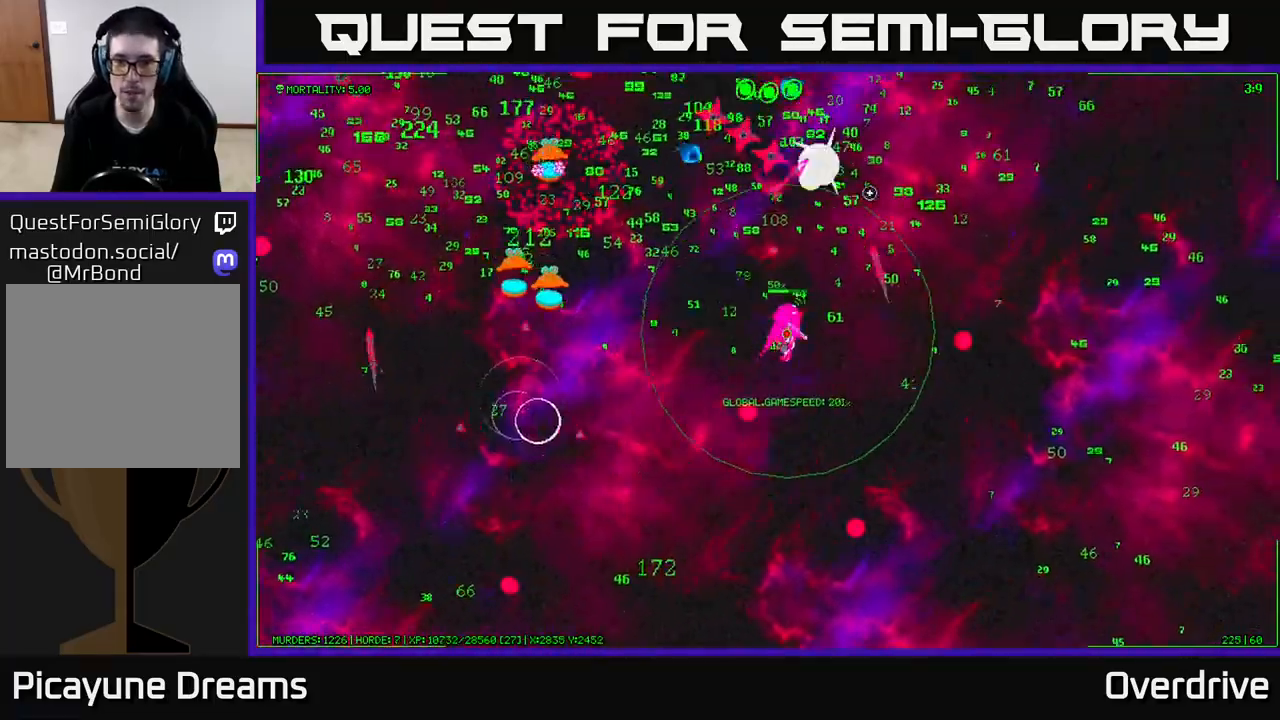
{"buttons": [], "left_stick": "up-left", "right_stick": "up-left", "events": [[117, "right_stick", "up"], [217, "right_stick", "up-left"], [450, "left_stick", "up-left"]]}
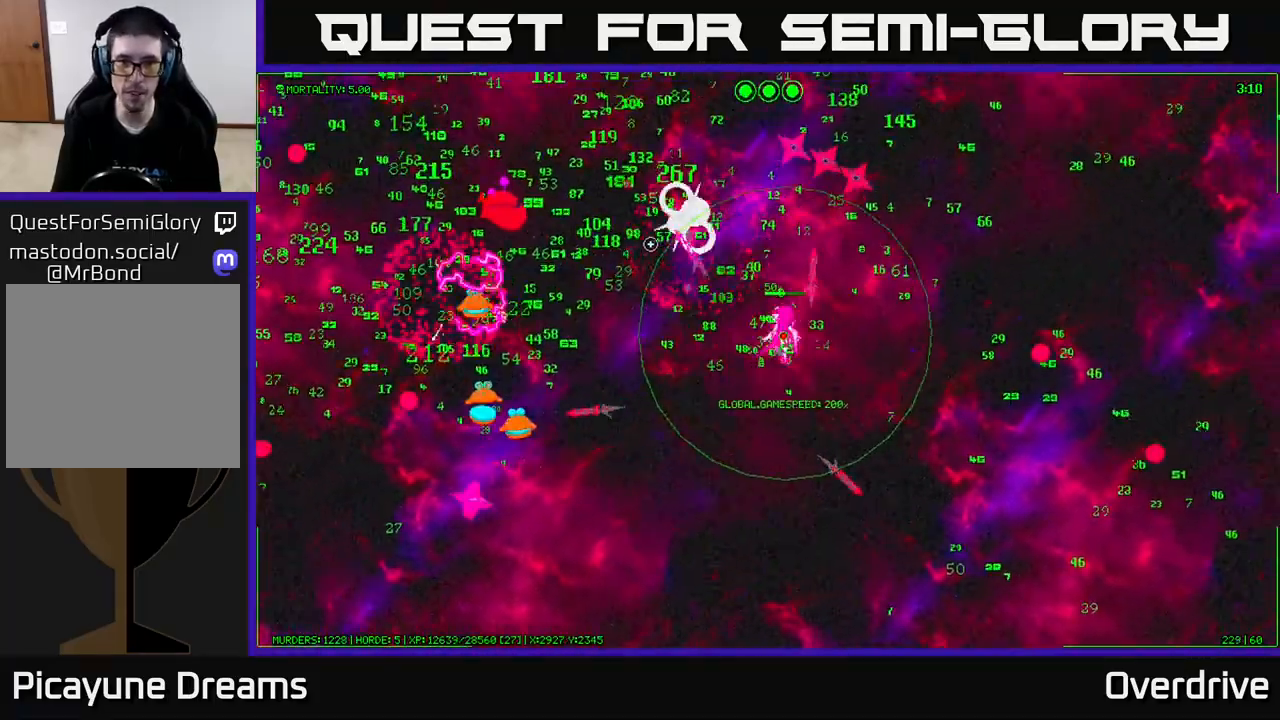
{"buttons": [], "left_stick": "left", "right_stick": "up-left", "events": [[183, "left_stick", "up-right"], [283, "left_stick", "up-left"], [367, "left_stick", "left"]]}
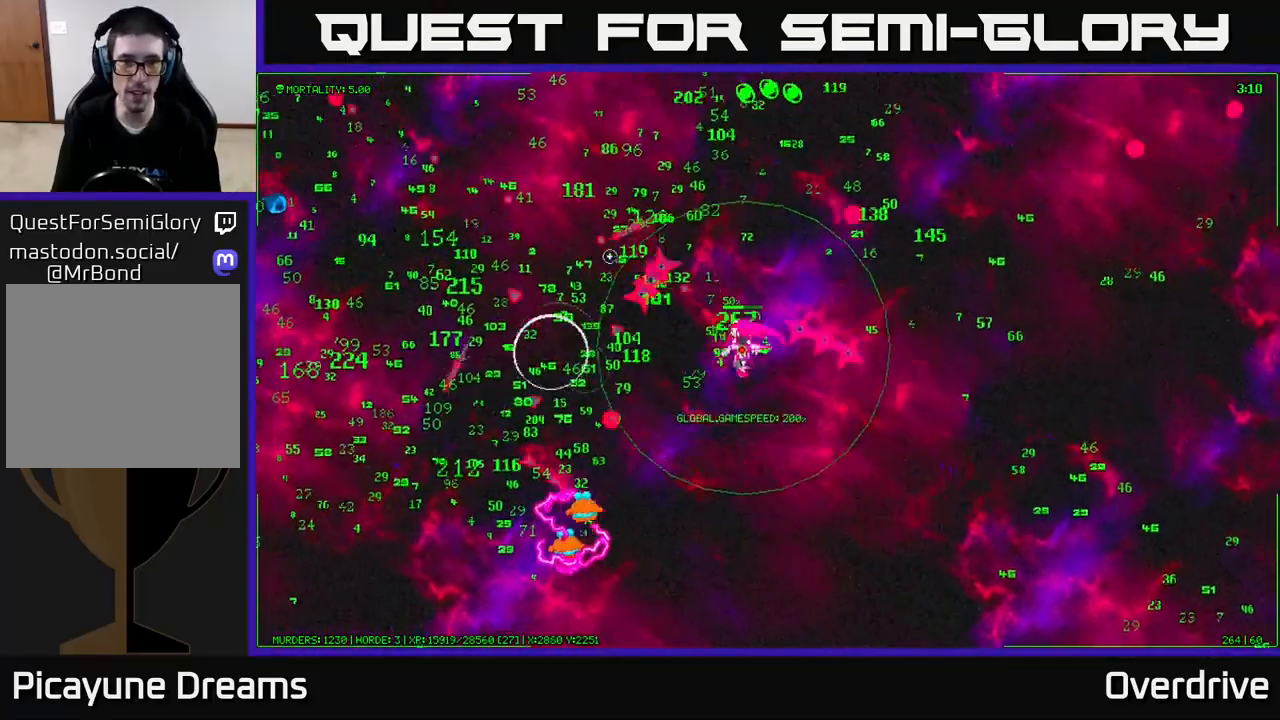
{"buttons": [], "left_stick": "up", "right_stick": "left", "events": [[117, "left_stick", "up-left"], [250, "left_stick", "up"], [367, "right_stick", "left"]]}